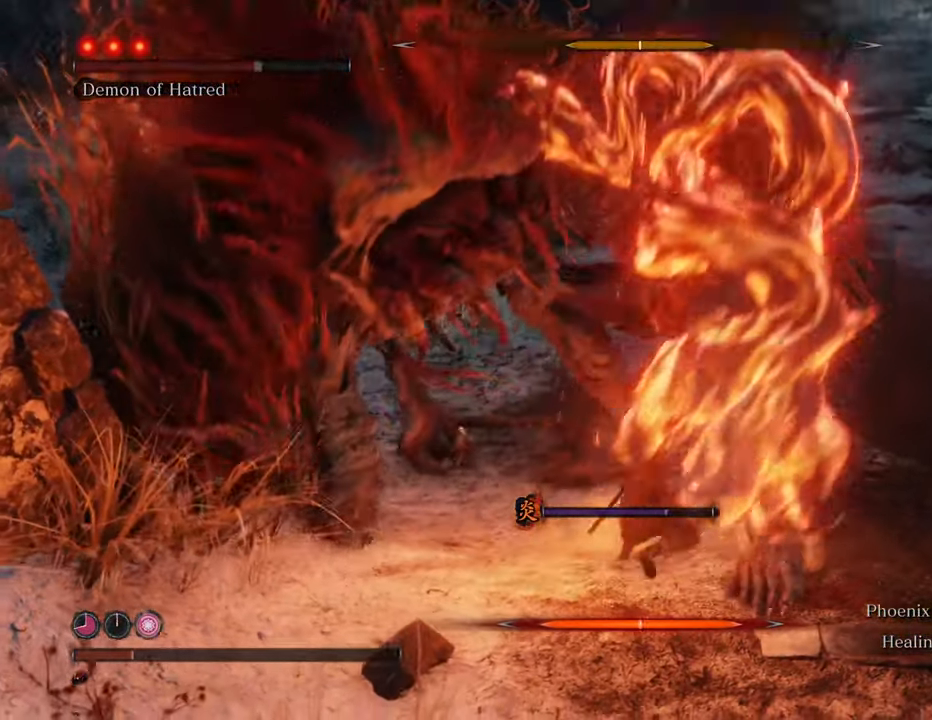
Gameplay with keyboard and mouse; each line is a JSON object with the keys and mouse buttons held at the frame after it. "events" lists presses ("down") and releases ("up") of "1", "2", "3", "4", "5", "6", "7", "8", "a", "alt", "c", "caps_lock", "ctrl", "d", "e", "f", "g", "q", "r", "s", "shift", "space", "t", "tab", "tilde", "v", "w", "x", "z", "mouse_left", "mouse_wheel" and "mouse_right" between this image and that frame as [ms after this image, input, new state], when the widget could be followed in between. "mouse_left", "mouse_wheel", "mouse_right" = the "left", "wheel", "right" buttons of the "mouse" list. No other keys are recorded. "wheel" means that the mouse wheel is clicked or scrolled. Not read: mouse_move.
{"keys": [], "mouse": [], "events": [[17, "mouse_left", "down"], [117, "mouse_left", "up"], [167, "mouse_left", "down"], [250, "mouse_left", "up"], [350, "mouse_left", "down"], [434, "mouse_left", "up"]]}
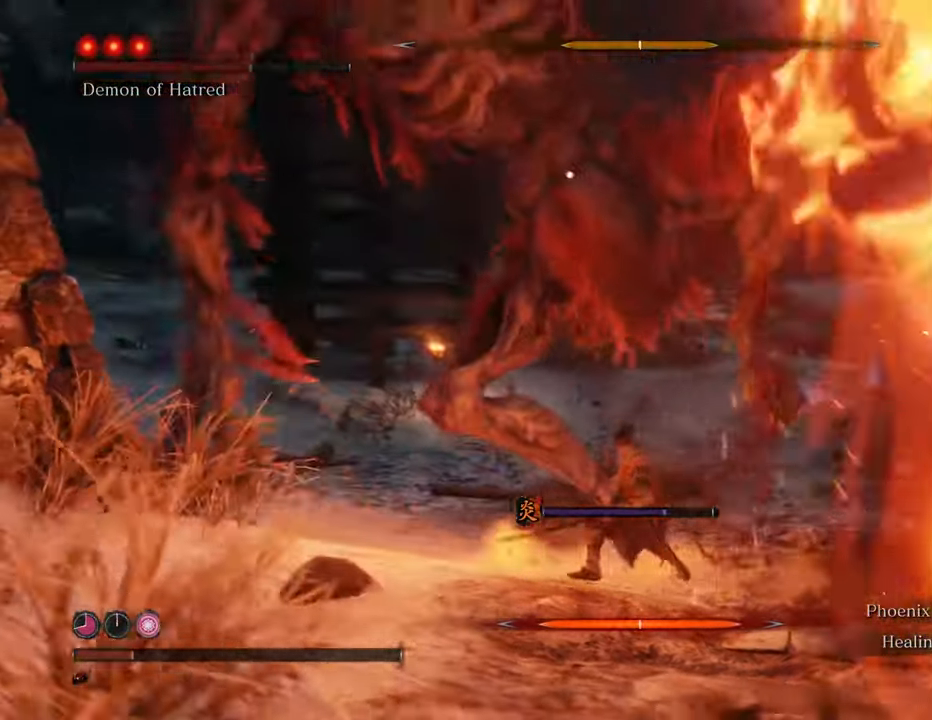
{"keys": ["a", "w"], "mouse": [], "events": [[317, "w", "down"], [367, "a", "down"]]}
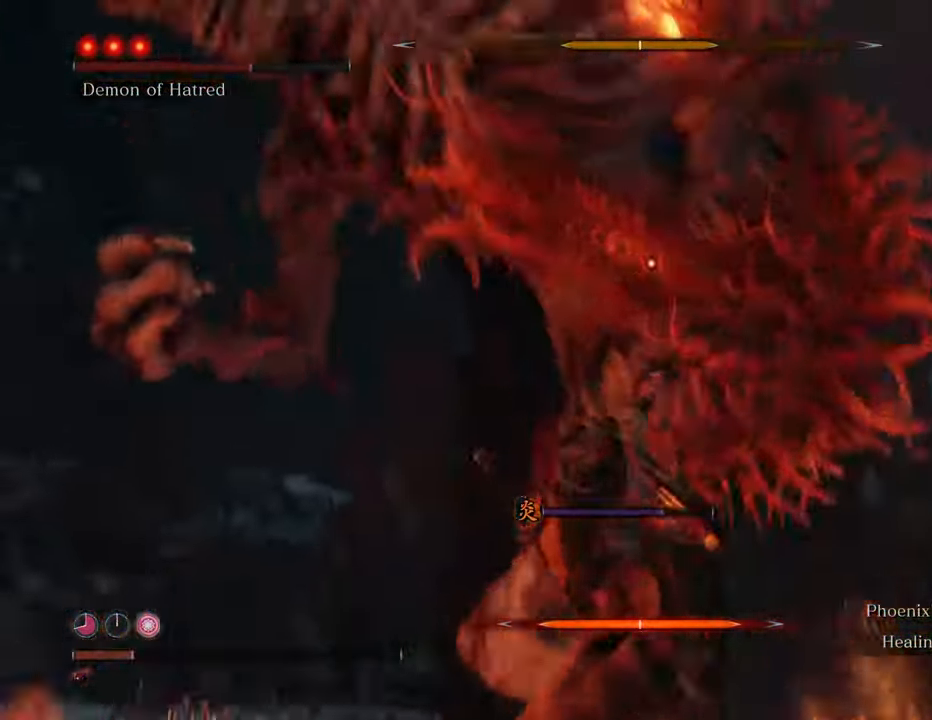
{"keys": ["a", "w"], "mouse": [], "events": []}
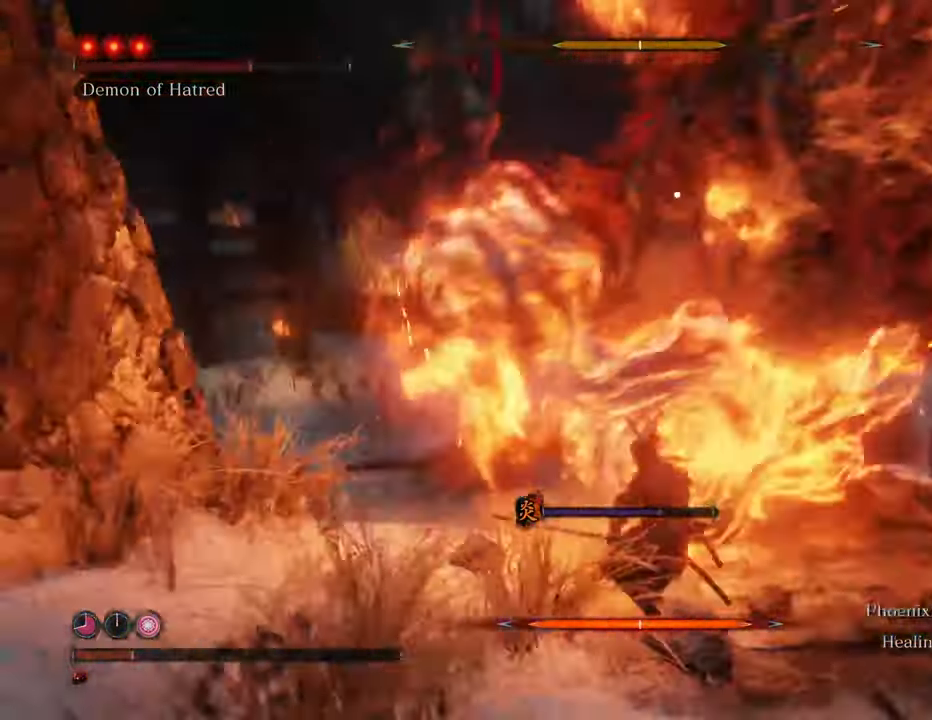
{"keys": ["a", "w"], "mouse": [], "events": []}
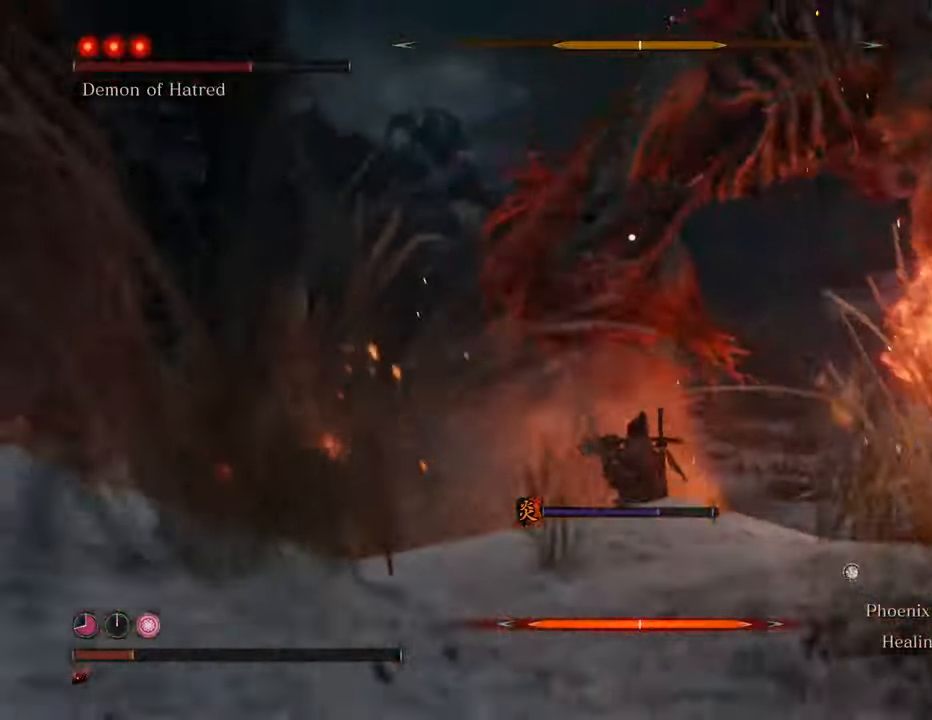
{"keys": ["w"], "mouse": [], "events": [[34, "a", "up"]]}
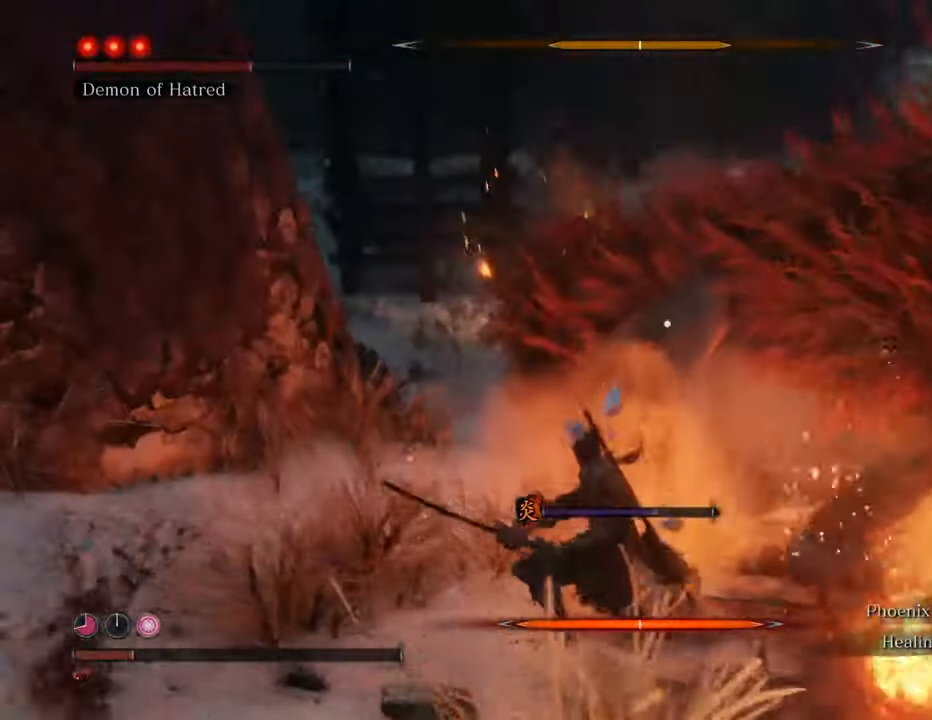
{"keys": ["a", "w"], "mouse": [], "events": [[234, "t", "down"], [334, "a", "down"], [334, "t", "up"]]}
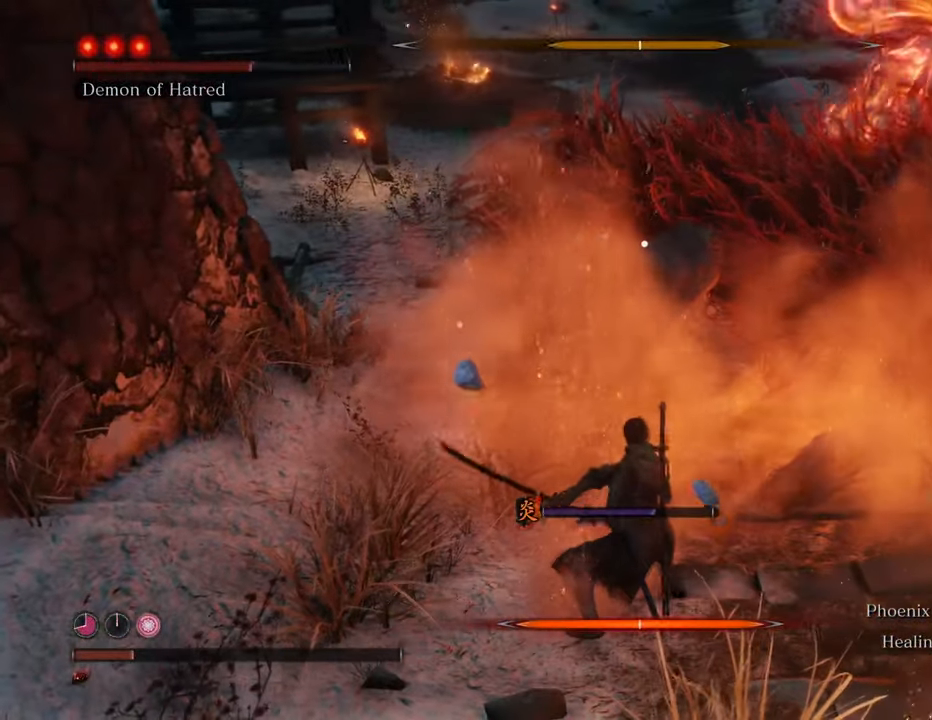
{"keys": ["a", "w"], "mouse": [], "events": [[17, "t", "down"], [100, "t", "up"], [200, "t", "down"], [350, "t", "up"], [434, "t", "down"], [484, "t", "up"]]}
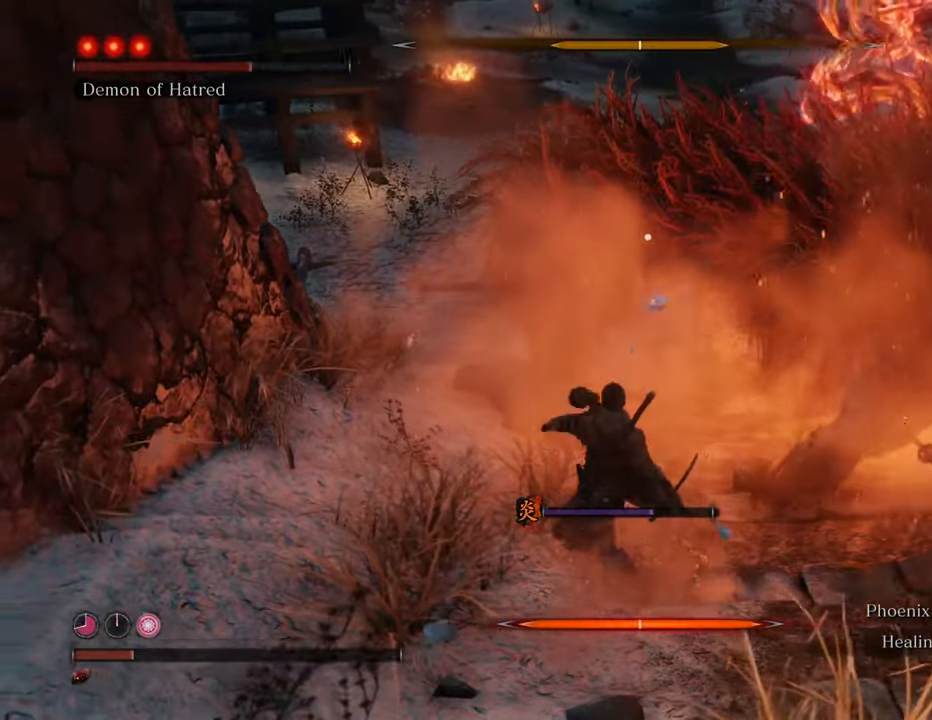
{"keys": ["w"], "mouse": [], "events": [[267, "a", "up"]]}
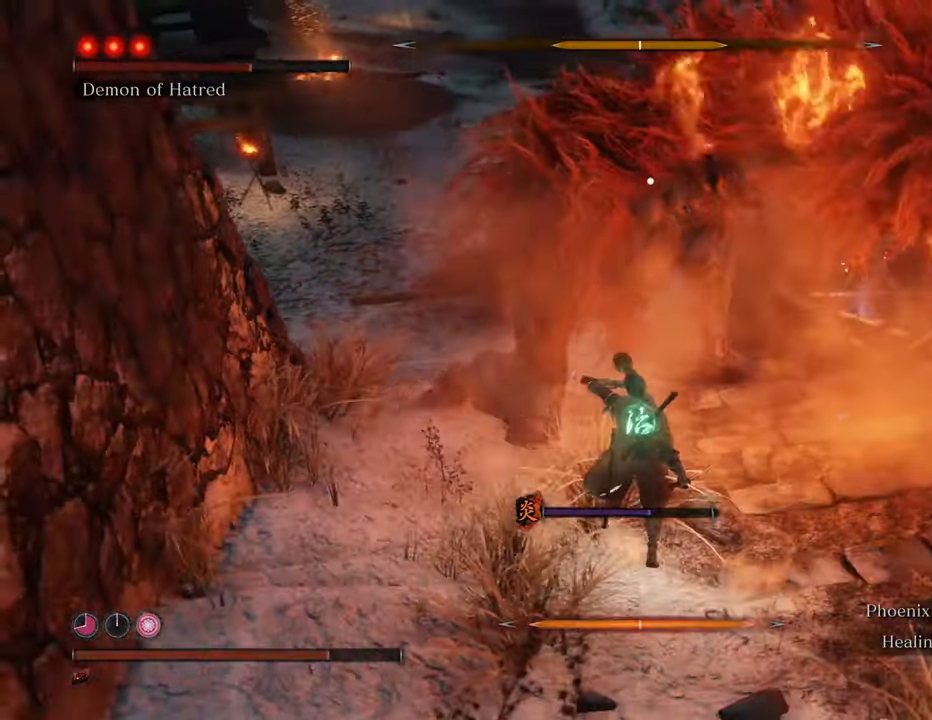
{"keys": ["w"], "mouse": [], "events": [[200, "space", "down"], [334, "space", "up"], [434, "mouse_left", "down"], [467, "mouse_left", "up"]]}
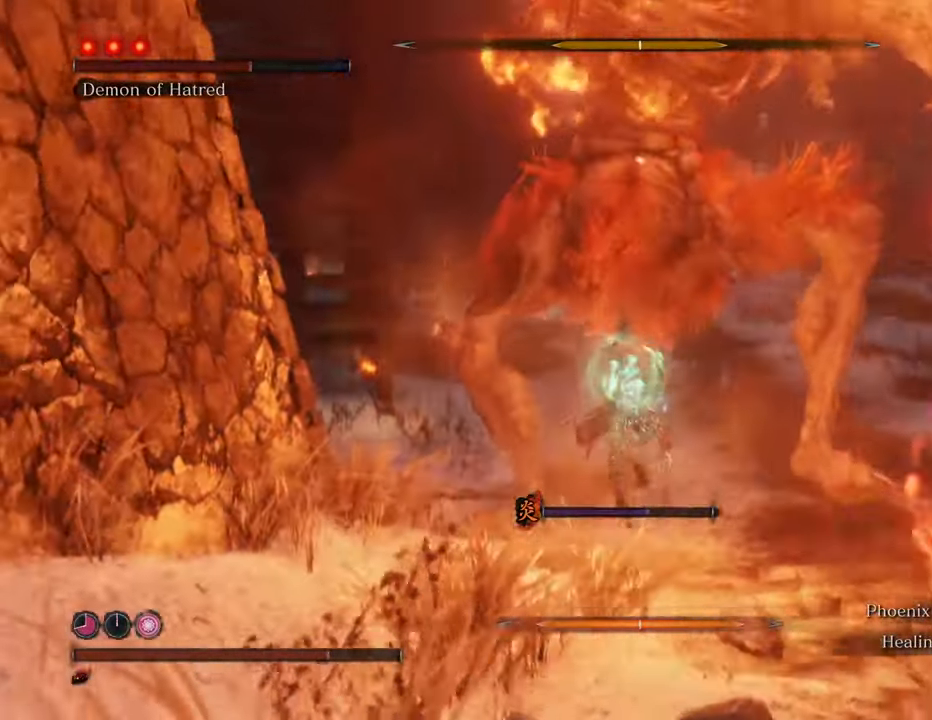
{"keys": ["w"], "mouse": ["left"], "events": [[67, "mouse_left", "down"], [167, "mouse_left", "up"], [200, "mouse_left", "down"], [250, "mouse_left", "up"], [350, "mouse_left", "down"], [400, "mouse_left", "up"], [484, "mouse_left", "down"]]}
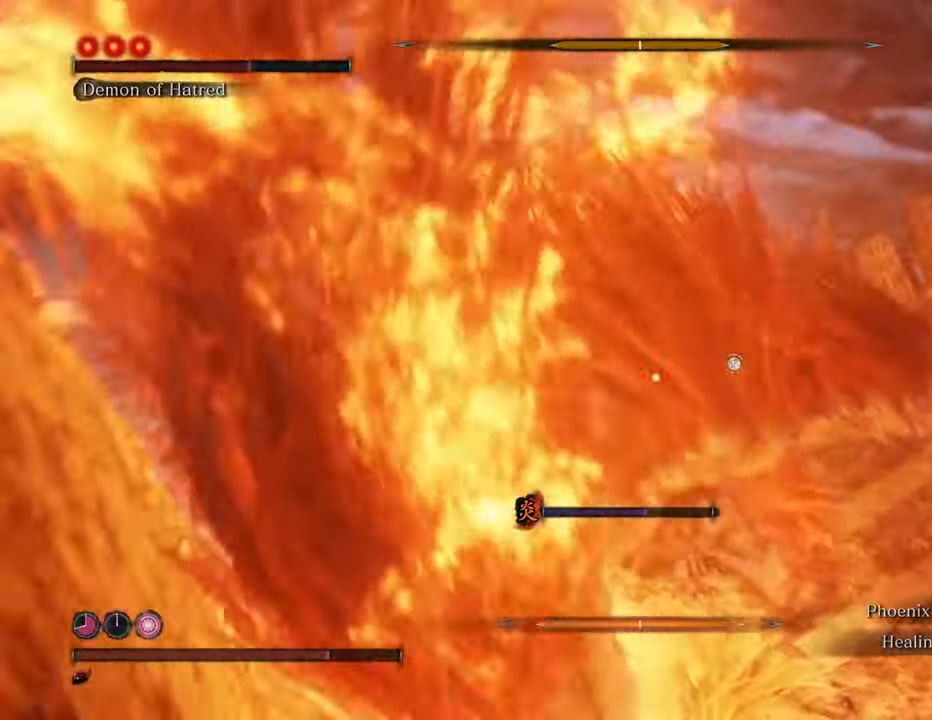
{"keys": ["a", "shift"], "mouse": [], "events": [[34, "mouse_left", "up"], [317, "a", "down"], [367, "shift", "down"], [500, "w", "up"]]}
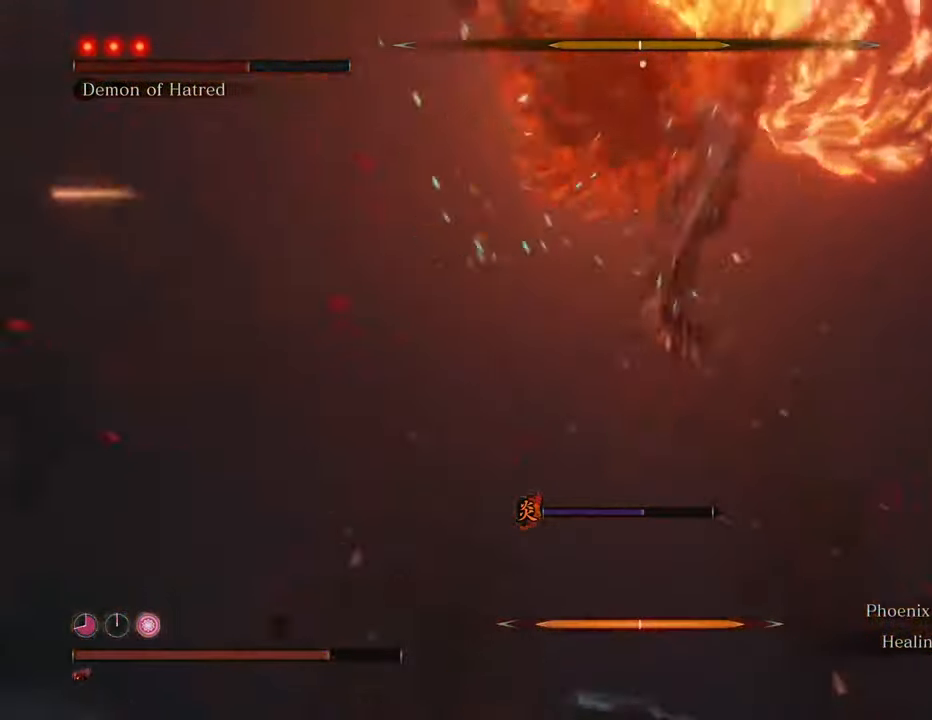
{"keys": ["a", "shift"], "mouse": [], "events": []}
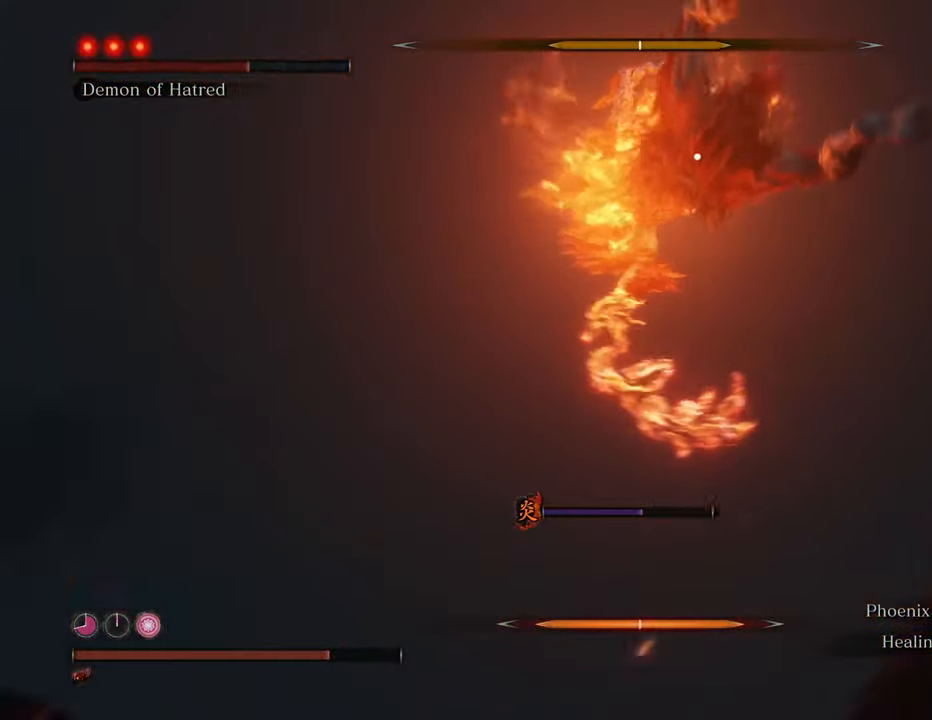
{"keys": ["a", "s", "shift"], "mouse": [], "events": [[350, "s", "down"]]}
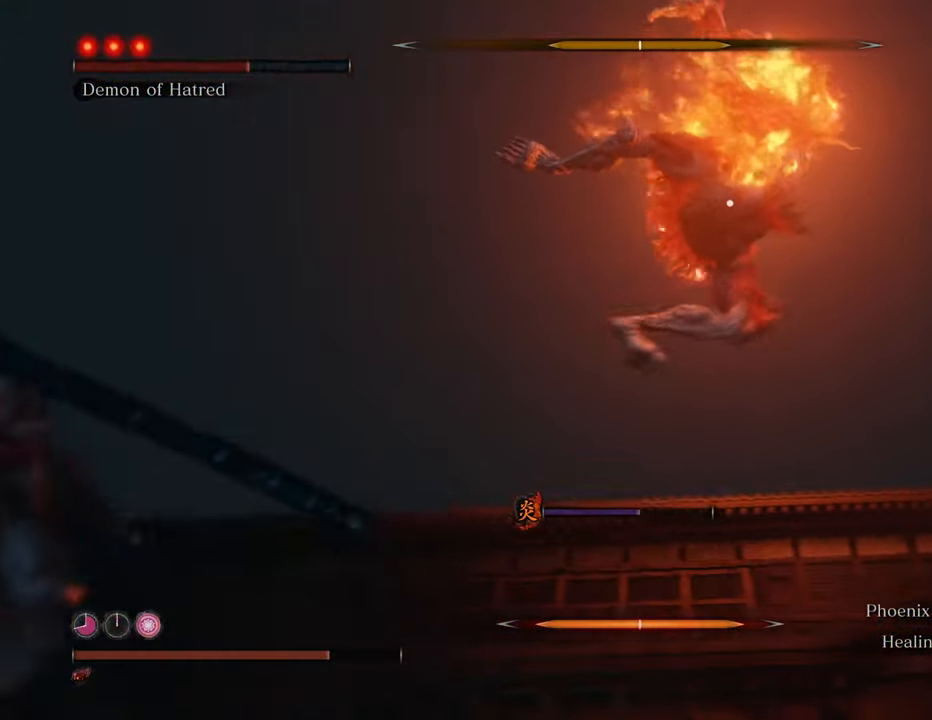
{"keys": ["a", "s", "shift"], "mouse": [], "events": [[167, "space", "down"], [417, "space", "up"]]}
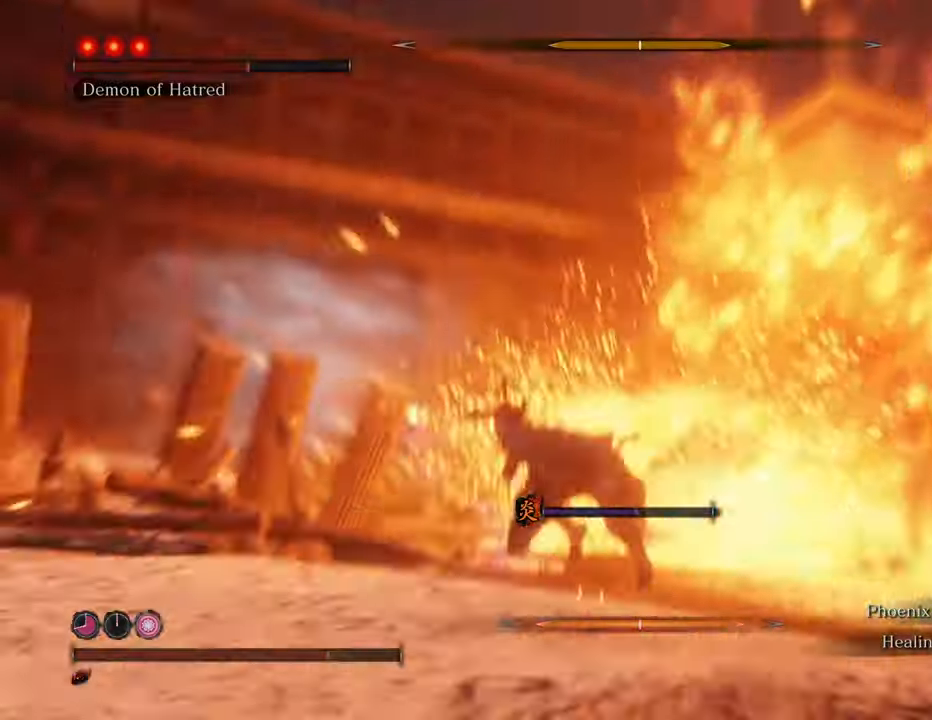
{"keys": ["d"], "mouse": [], "events": [[100, "shift", "up"], [134, "a", "up"], [184, "d", "down"], [417, "s", "up"]]}
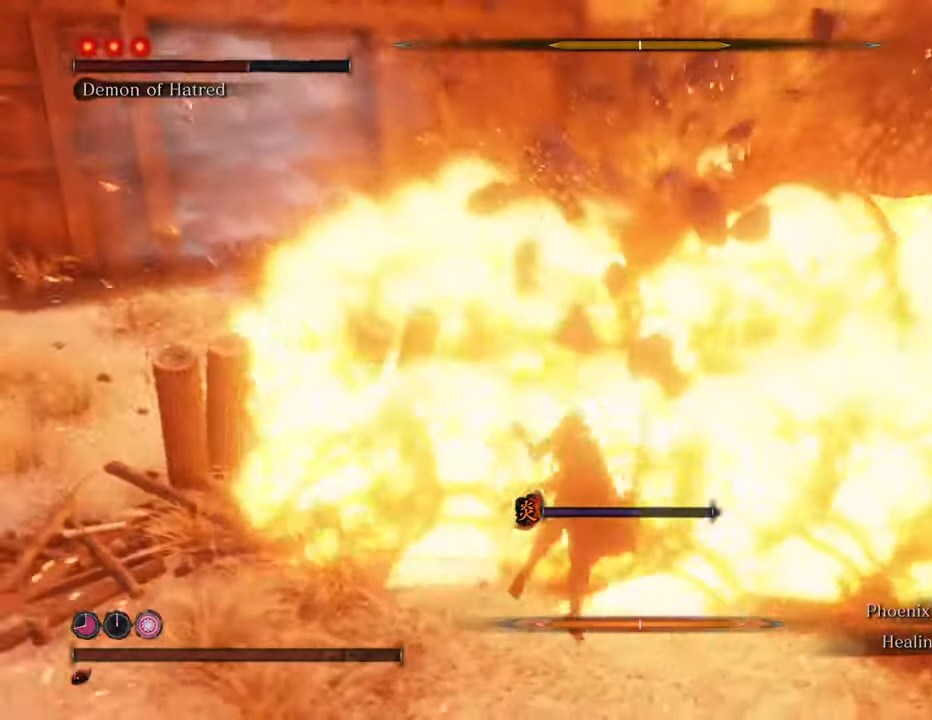
{"keys": ["d", "w"], "mouse": [], "events": [[350, "w", "down"]]}
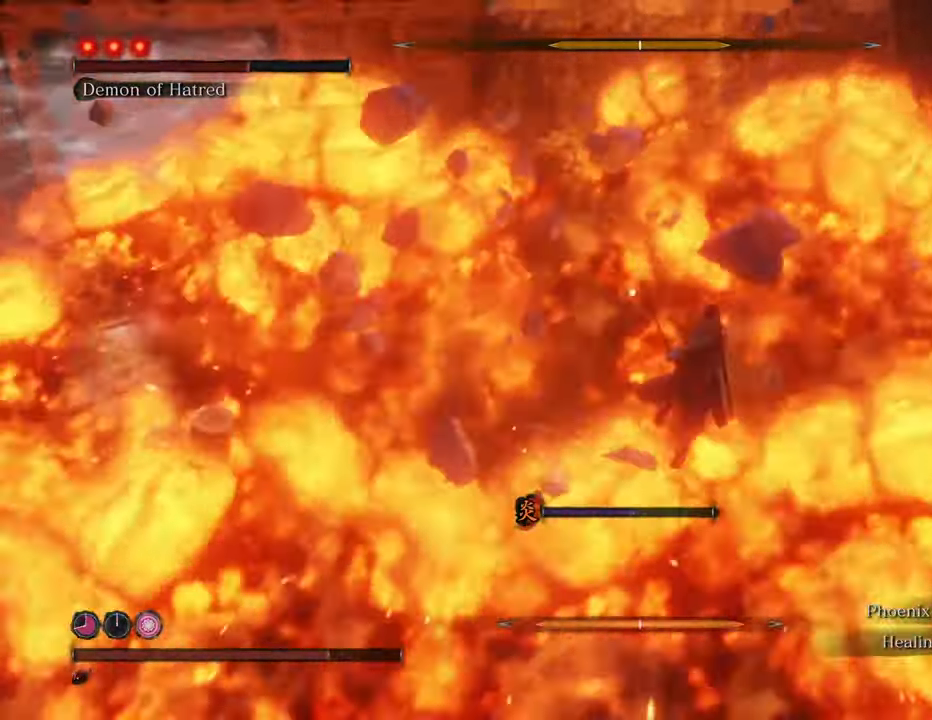
{"keys": ["w"], "mouse": [], "events": [[34, "d", "up"]]}
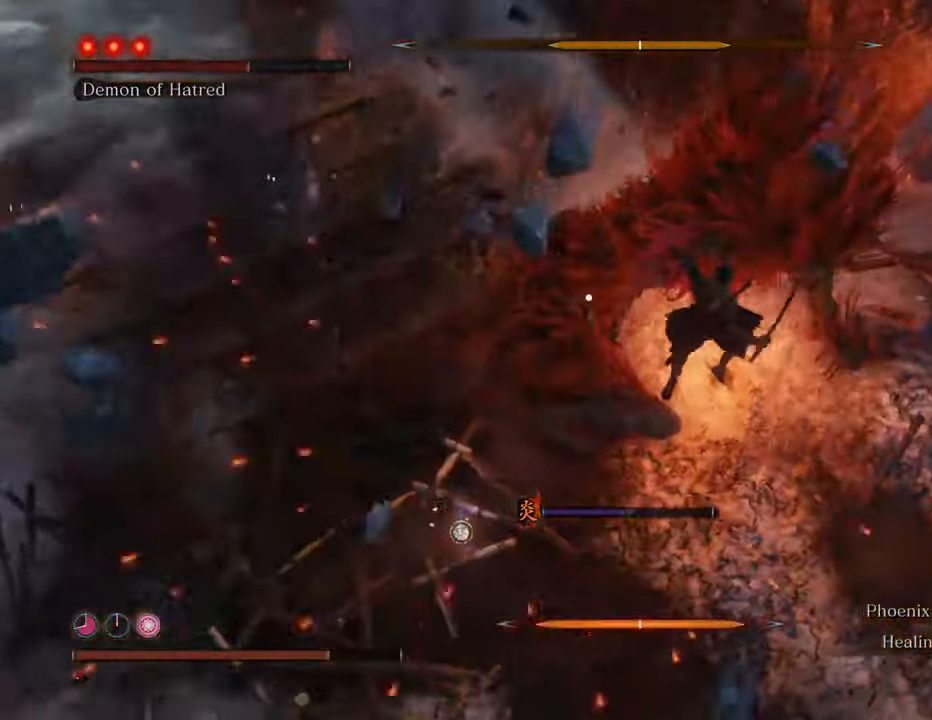
{"keys": ["a", "w"], "mouse": ["left"], "events": [[234, "a", "down"], [334, "mouse_left", "down"], [434, "mouse_left", "up"], [467, "mouse_left", "down"]]}
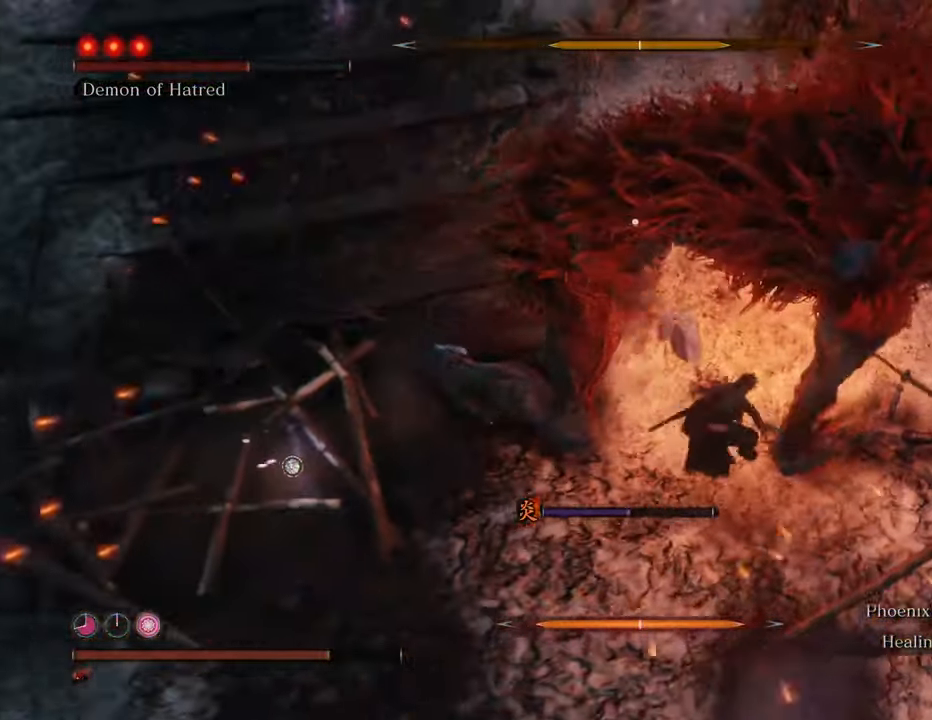
{"keys": ["a", "w"], "mouse": ["left"], "events": [[67, "mouse_left", "up"], [150, "mouse_left", "down"], [250, "mouse_left", "up"], [300, "mouse_left", "down"], [400, "mouse_left", "up"], [450, "mouse_left", "down"]]}
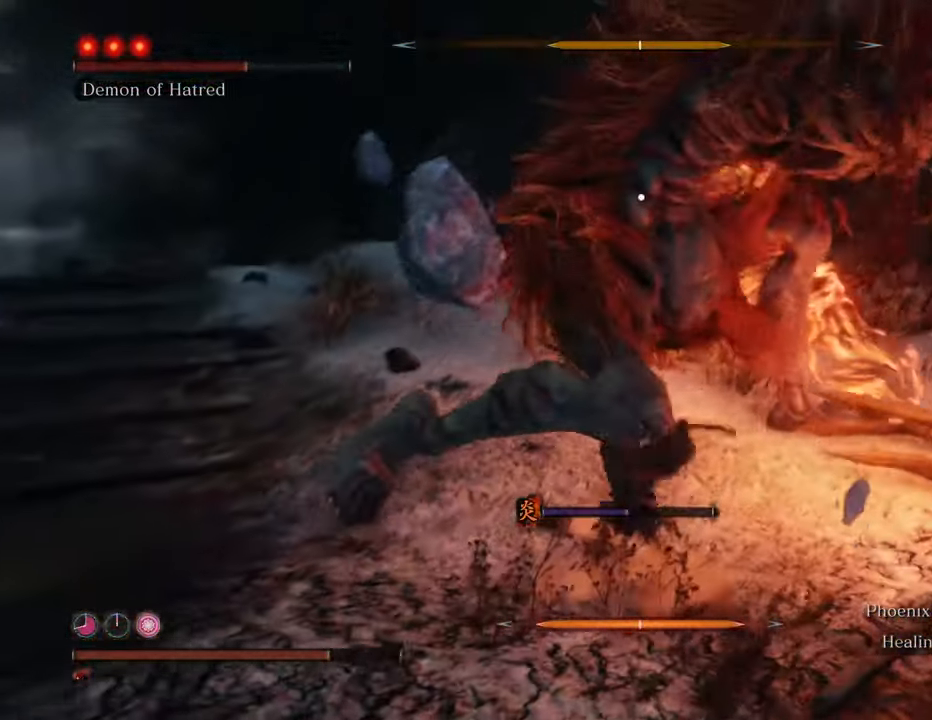
{"keys": ["a", "w"], "mouse": [], "events": [[34, "mouse_left", "up"], [84, "mouse_left", "down"], [184, "mouse_left", "up"], [217, "mouse_left", "down"], [317, "mouse_left", "up"], [367, "mouse_left", "down"], [450, "mouse_left", "up"]]}
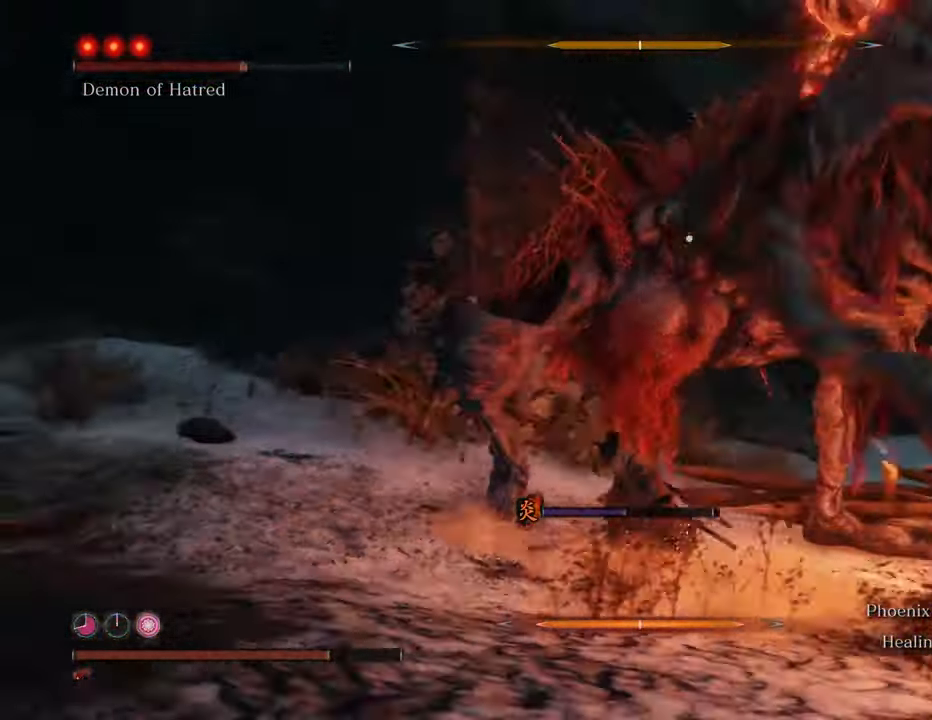
{"keys": ["w"], "mouse": ["left"], "events": [[50, "mouse_left", "down"], [100, "mouse_left", "up"], [200, "mouse_left", "down"], [234, "a", "up"], [284, "mouse_left", "up"], [334, "mouse_left", "down"], [417, "mouse_left", "up"], [467, "mouse_left", "down"]]}
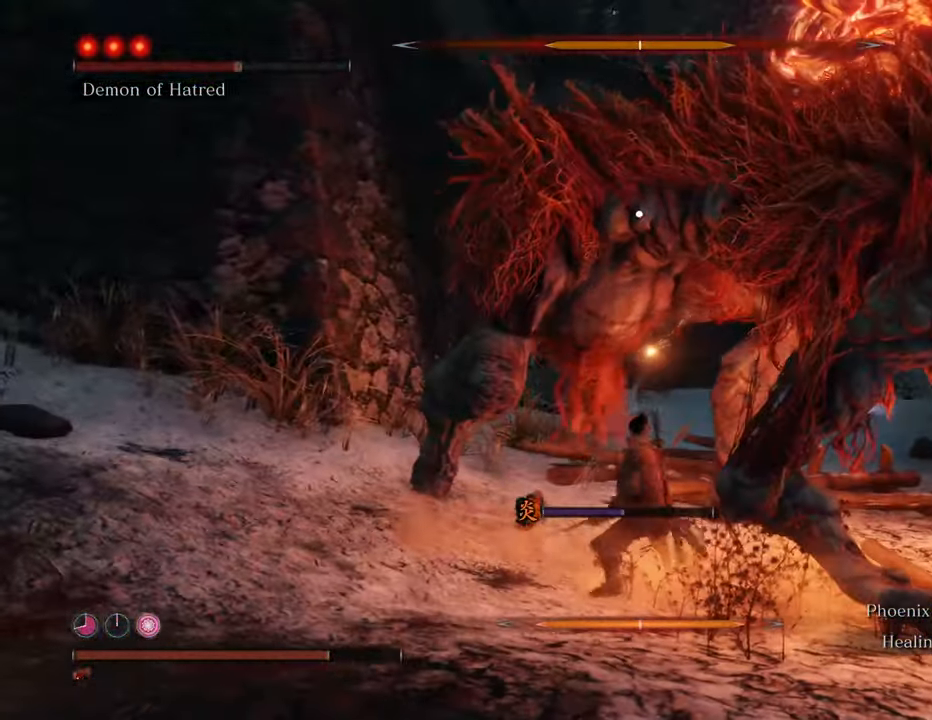
{"keys": ["w"], "mouse": ["left"], "events": [[67, "mouse_left", "up"], [150, "mouse_left", "down"], [250, "mouse_left", "up"], [300, "mouse_left", "down"], [384, "mouse_left", "up"], [484, "mouse_left", "down"]]}
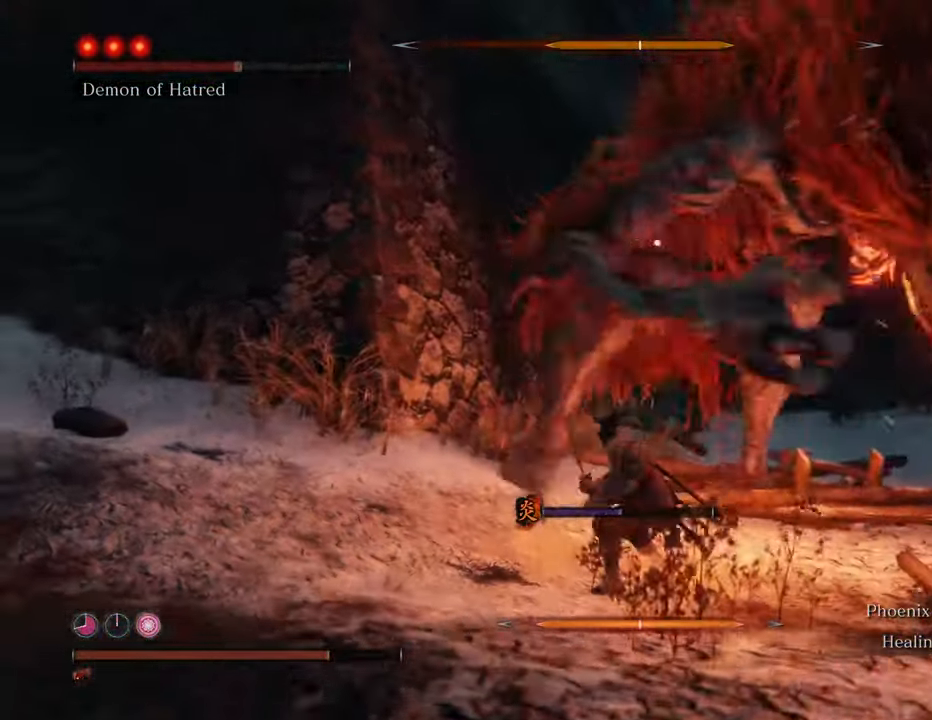
{"keys": ["w"], "mouse": [], "events": [[67, "mouse_left", "up"], [117, "mouse_left", "down"], [217, "mouse_left", "up"]]}
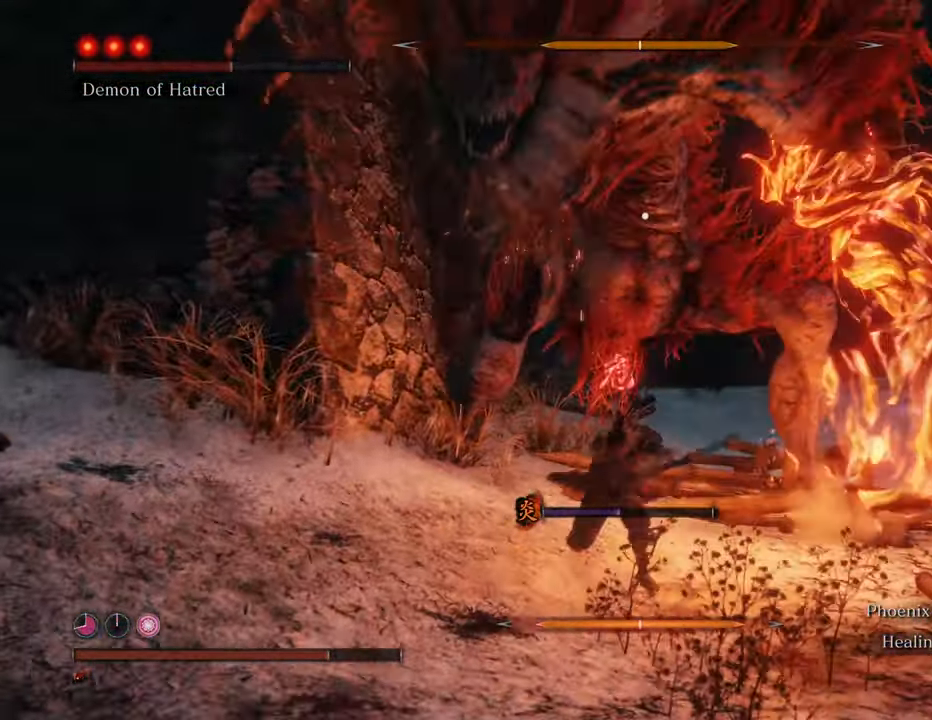
{"keys": ["a", "space", "w"], "mouse": [], "events": [[200, "a", "down"], [284, "space", "down"]]}
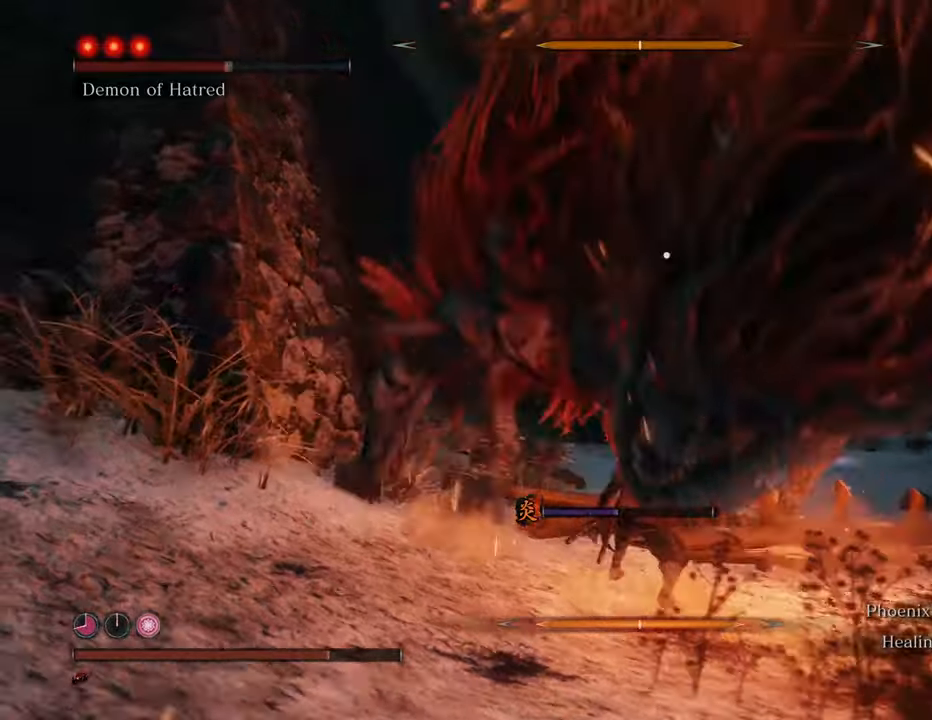
{"keys": ["w"], "mouse": [], "events": [[17, "space", "up"], [434, "a", "up"]]}
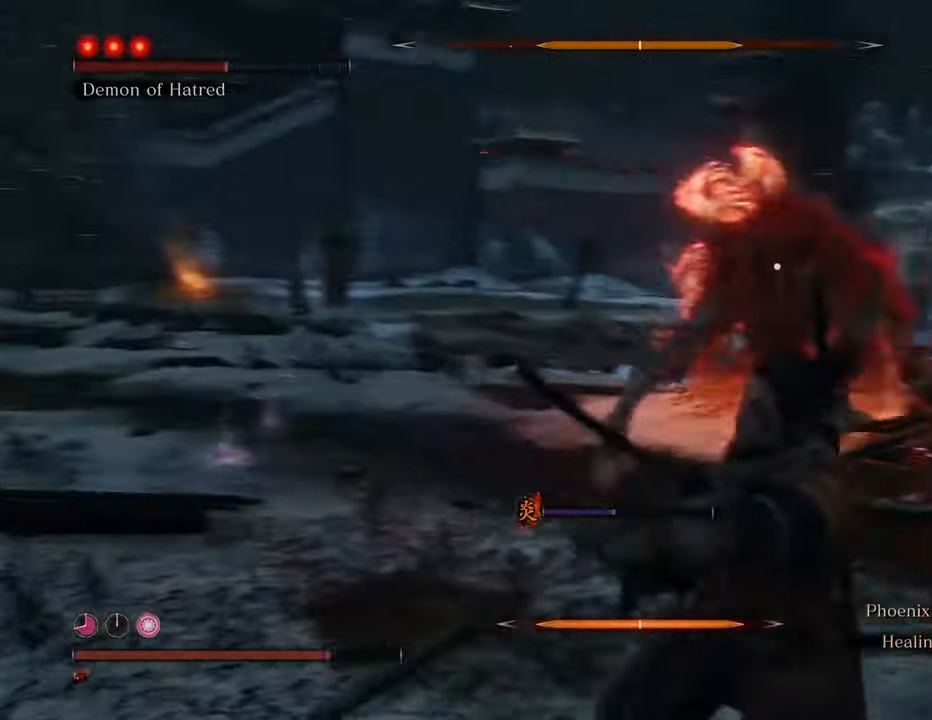
{"keys": ["shift", "w"], "mouse": [], "events": [[84, "shift", "down"]]}
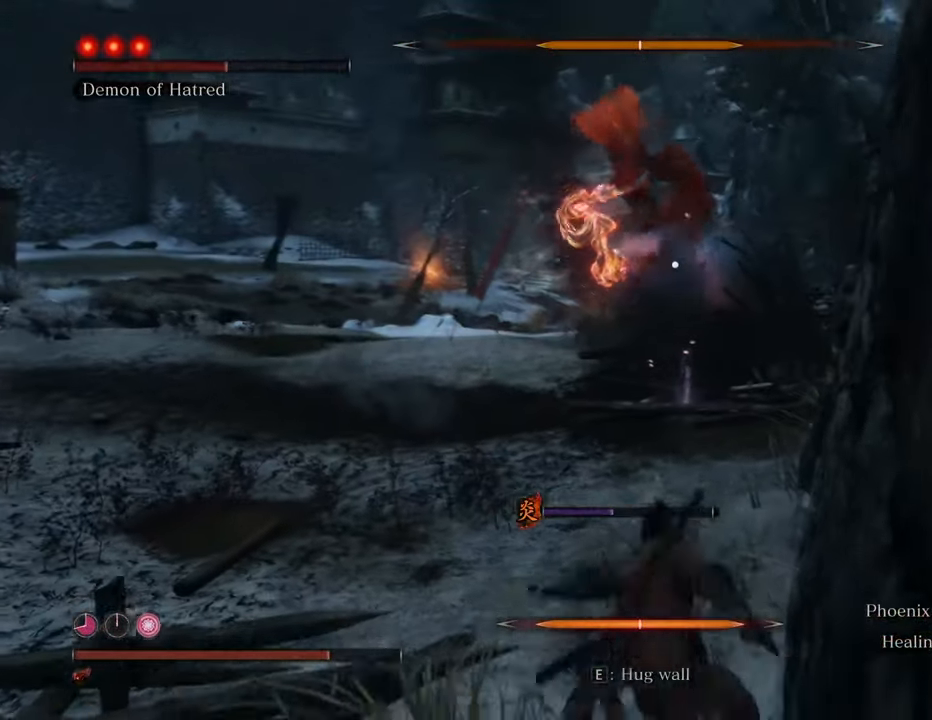
{"keys": ["a", "shift", "w"], "mouse": [], "events": [[284, "a", "down"]]}